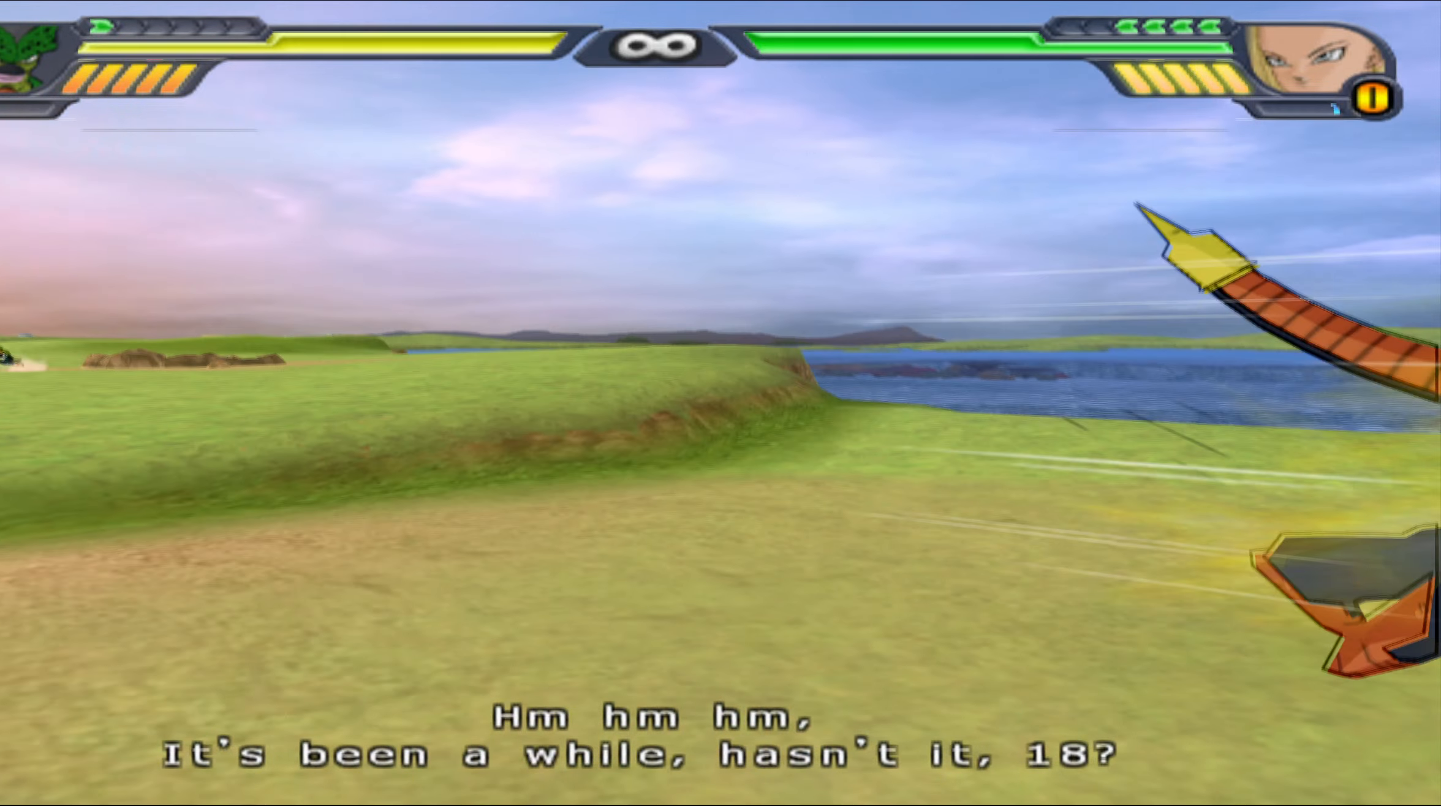
Gameplay with a controller (Xbox layout); each line is a JSON object with the inputs held at the frame after it. "events" lists button and stick changes between this image and that frame as [ms after this image, input, new state], when the widget could be followed in between.
{"buttons": ["DPAD_UP"], "left_stick": "center", "right_stick": "center", "events": [[67, "A", "down"], [133, "A", "up"]]}
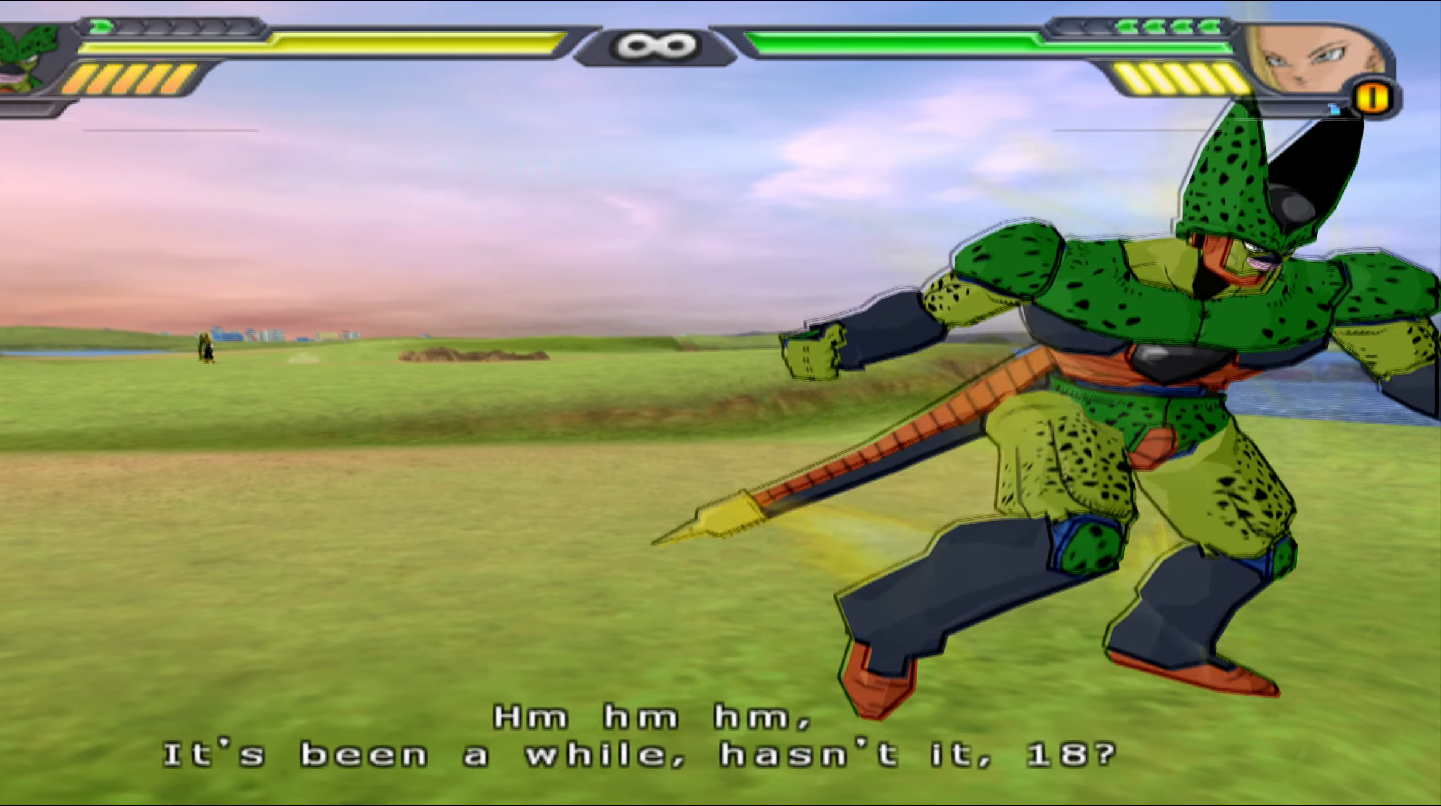
{"buttons": ["DPAD_UP"], "left_stick": "center", "right_stick": "center", "events": [[50, "A", "down"], [200, "A", "up"]]}
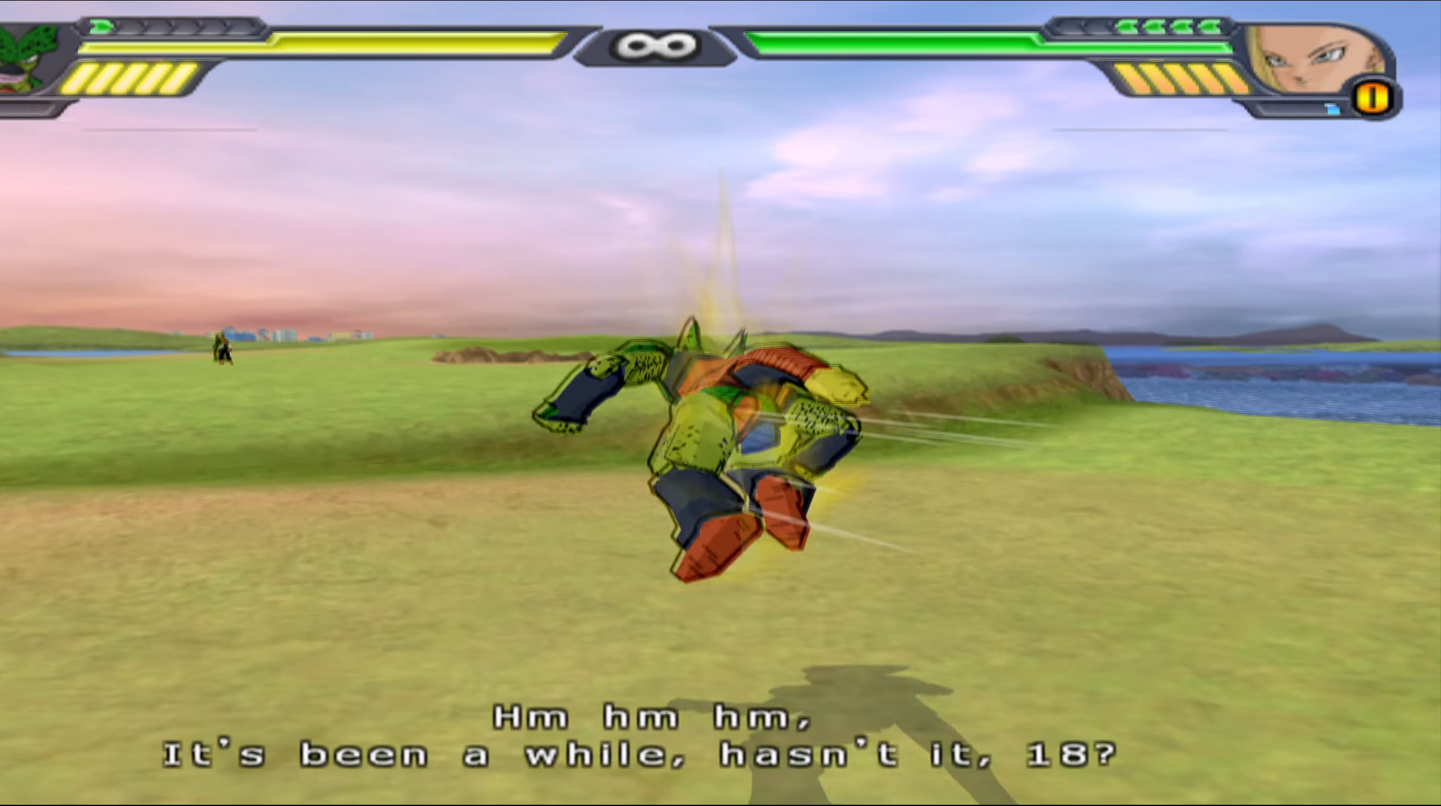
{"buttons": ["DPAD_UP"], "left_stick": "center", "right_stick": "center", "events": []}
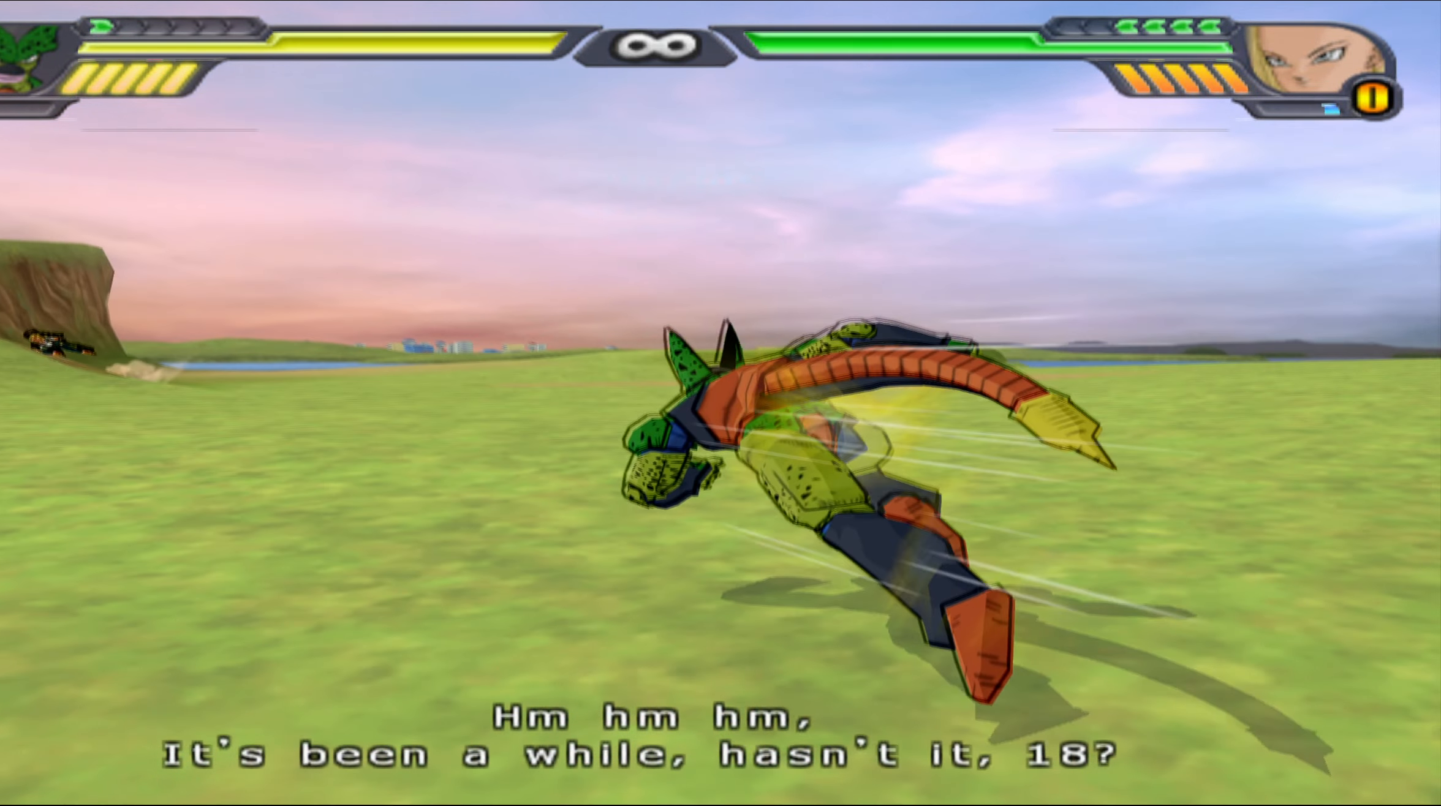
{"buttons": ["X", "DPAD_UP"], "left_stick": "center", "right_stick": "center", "events": [[267, "A", "down"], [367, "A", "up"], [483, "X", "down"]]}
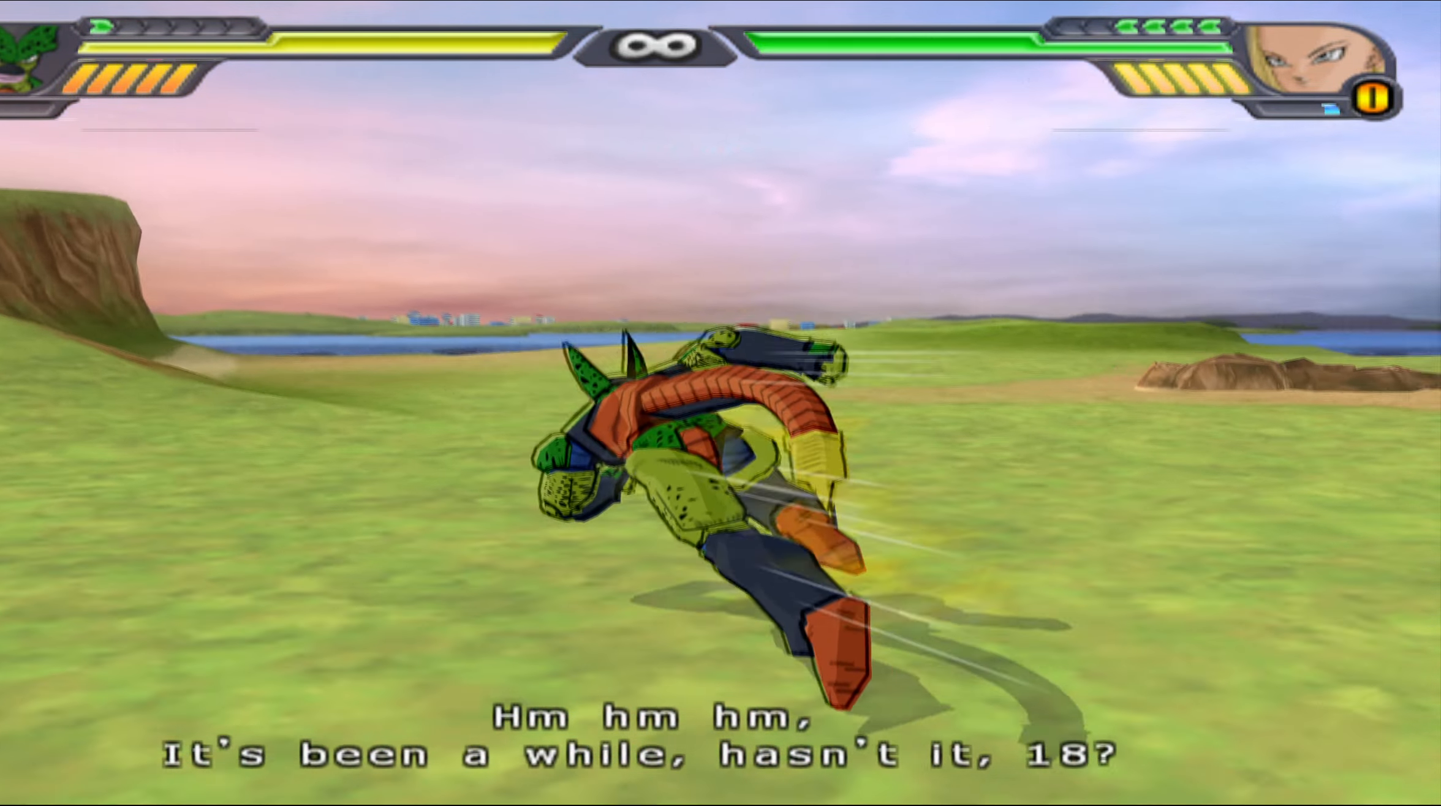
{"buttons": [], "left_stick": "center", "right_stick": "center", "events": [[117, "X", "up"], [183, "X", "down"], [317, "X", "up"], [333, "X", "down"], [467, "DPAD_UP", "up"], [500, "X", "up"]]}
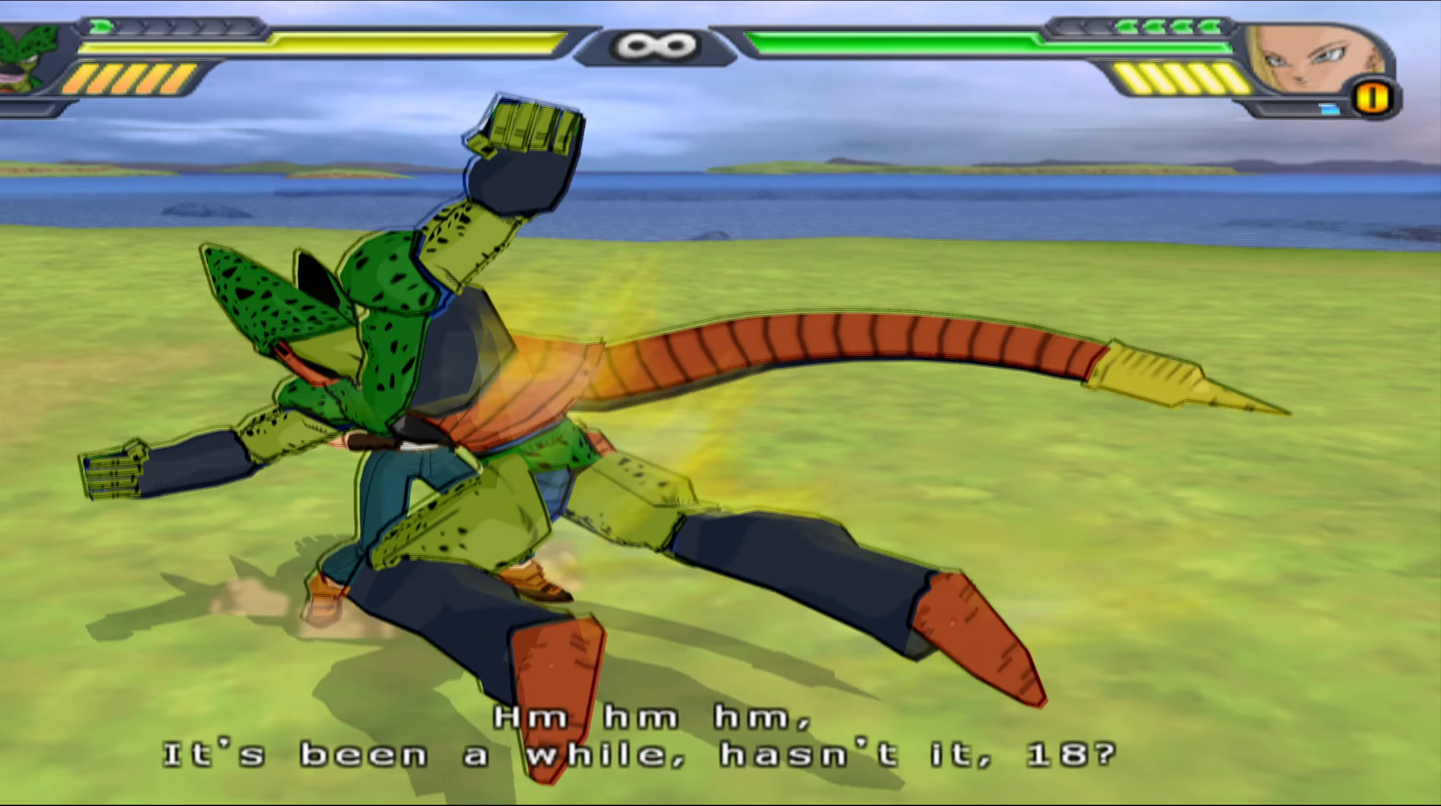
{"buttons": ["X"], "left_stick": "center", "right_stick": "center", "events": [[67, "DPAD_DOWN", "down"], [83, "Y", "down"], [183, "Y", "up"], [217, "DPAD_DOWN", "up"], [233, "Y", "down"], [333, "Y", "up"], [433, "X", "down"]]}
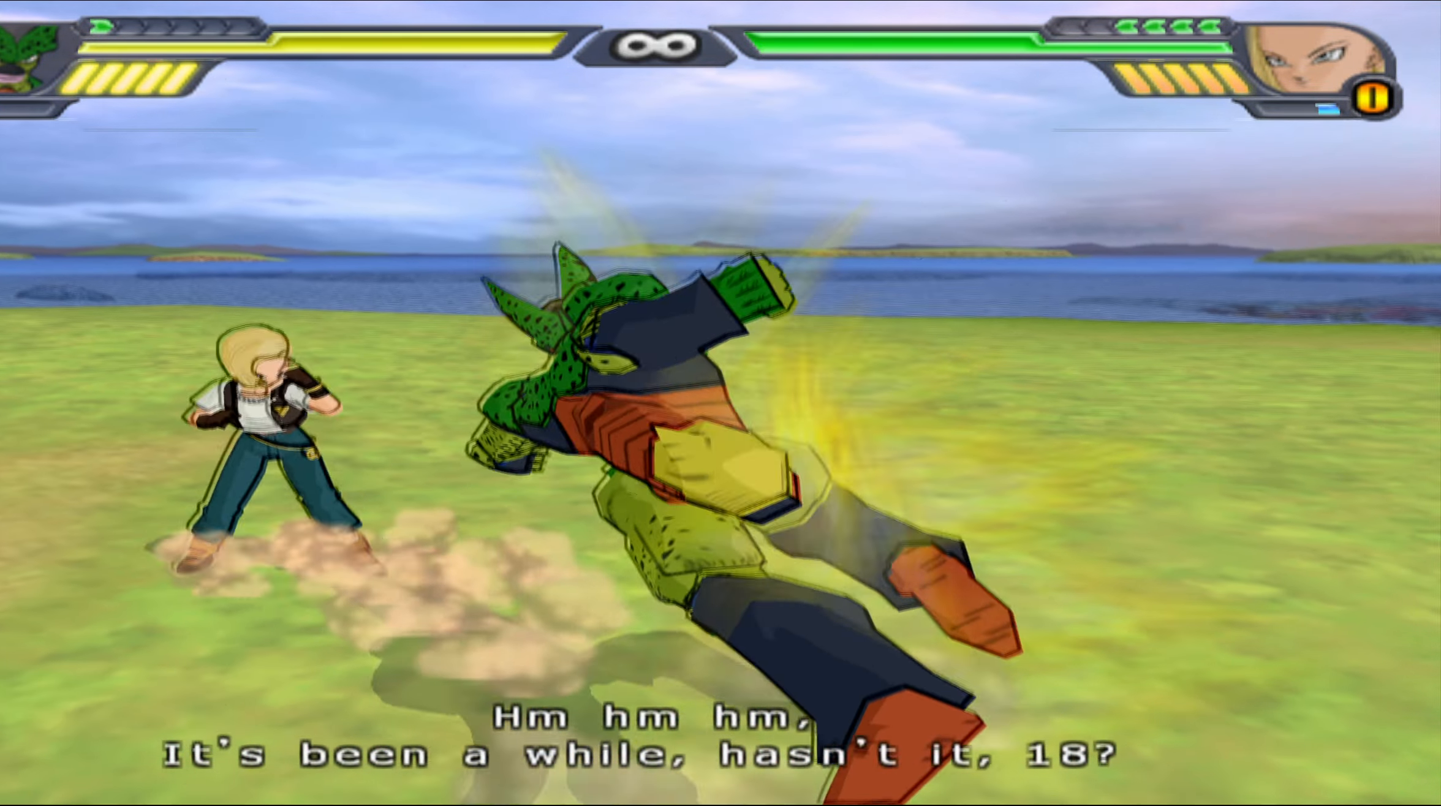
{"buttons": ["DPAD_DOWN"], "left_stick": "center", "right_stick": "center", "events": [[17, "X", "up"], [100, "X", "down"], [167, "X", "up"], [267, "X", "down"], [333, "X", "up"], [433, "X", "down"], [483, "DPAD_DOWN", "down"], [500, "X", "up"]]}
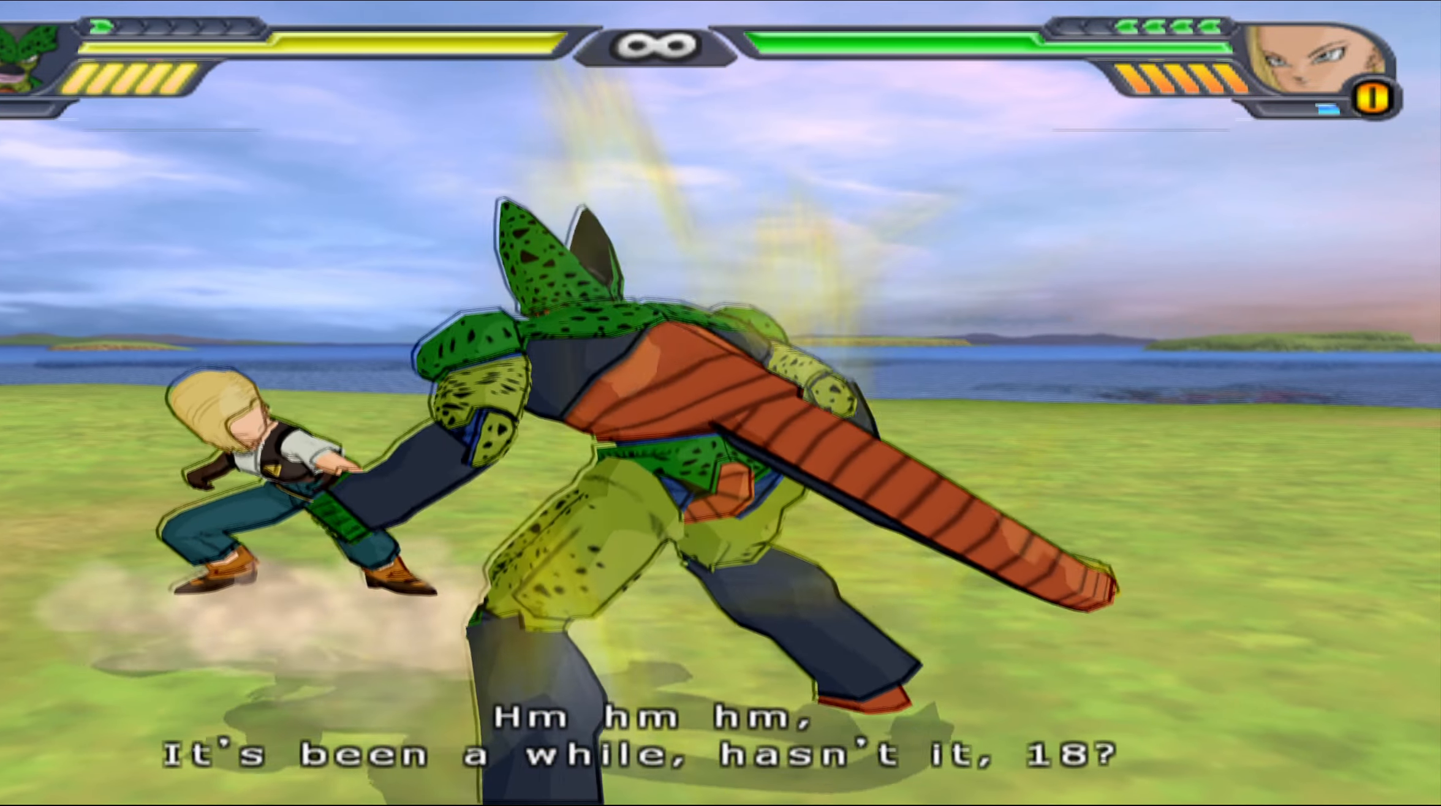
{"buttons": [], "left_stick": "center", "right_stick": "center", "events": [[117, "B", "down"], [133, "DPAD_DOWN", "up"], [183, "B", "up"], [217, "B", "down"], [300, "B", "up"], [383, "B", "down"], [467, "B", "up"]]}
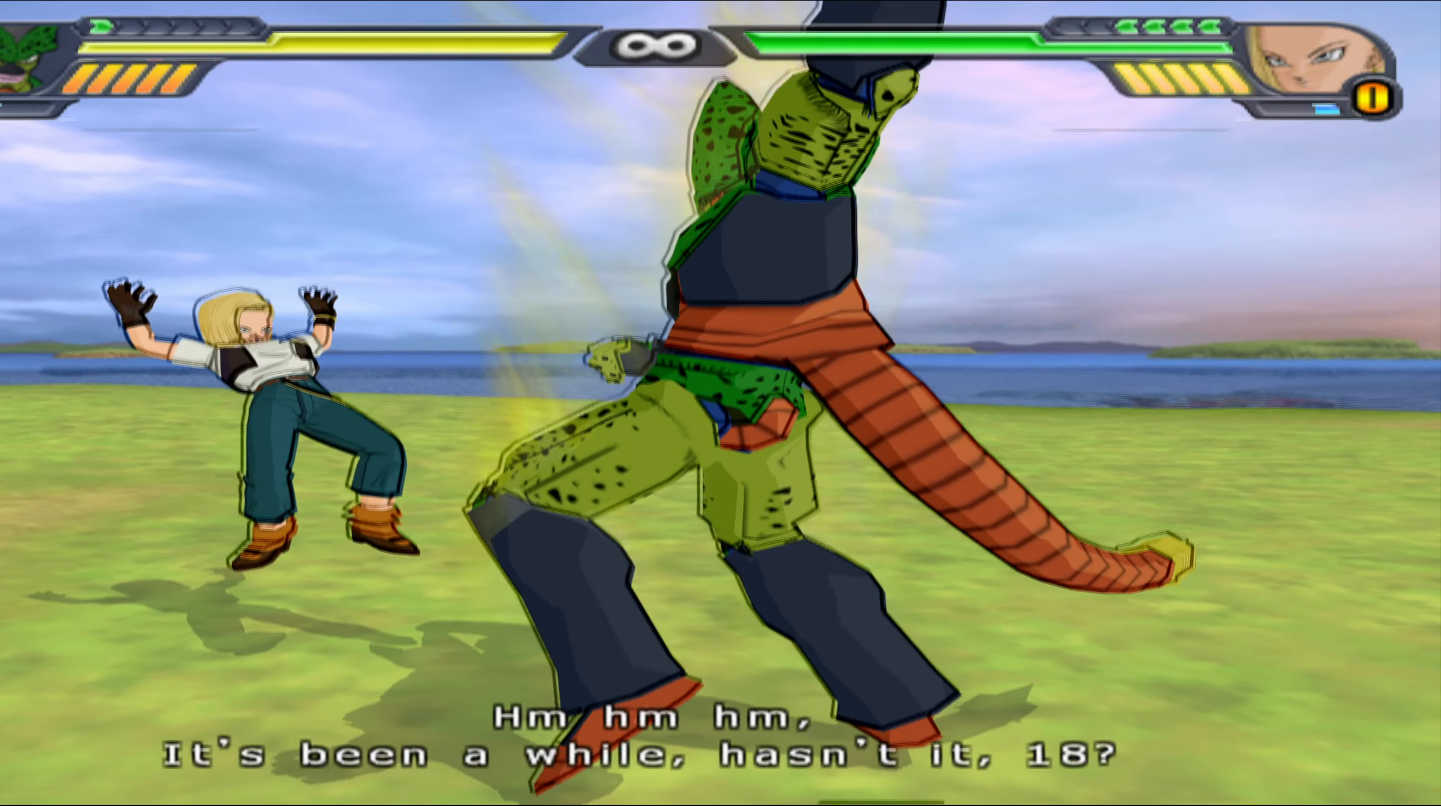
{"buttons": [], "left_stick": "center", "right_stick": "center", "events": [[33, "B", "down"], [117, "B", "up"], [267, "X", "down"], [350, "X", "up"], [433, "X", "down"], [500, "X", "up"]]}
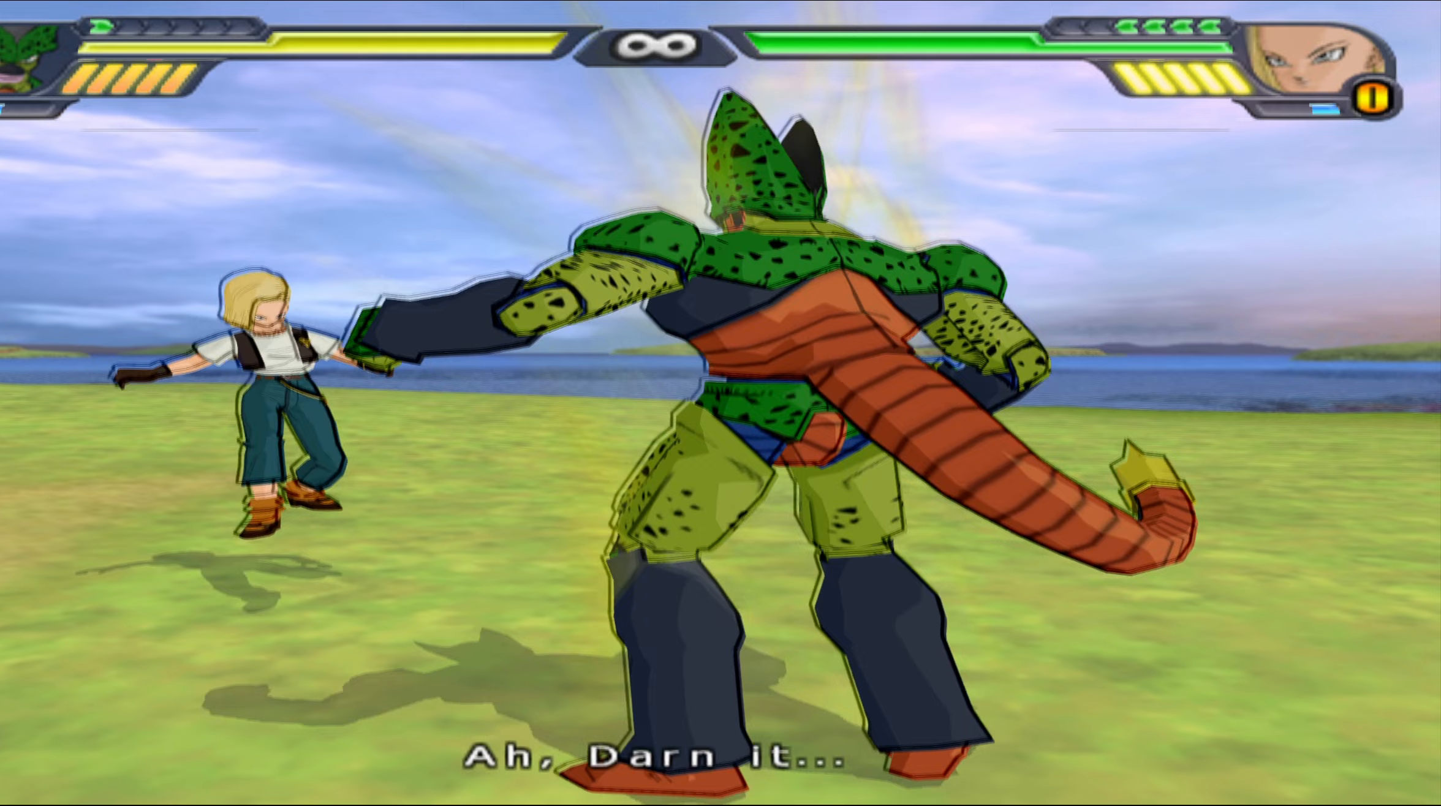
{"buttons": [], "left_stick": "center", "right_stick": "center", "events": [[83, "X", "down"], [167, "X", "up"], [250, "X", "down"], [283, "DPAD_DOWN", "down"], [333, "X", "up"], [417, "Y", "down"], [450, "DPAD_DOWN", "up"], [483, "Y", "up"]]}
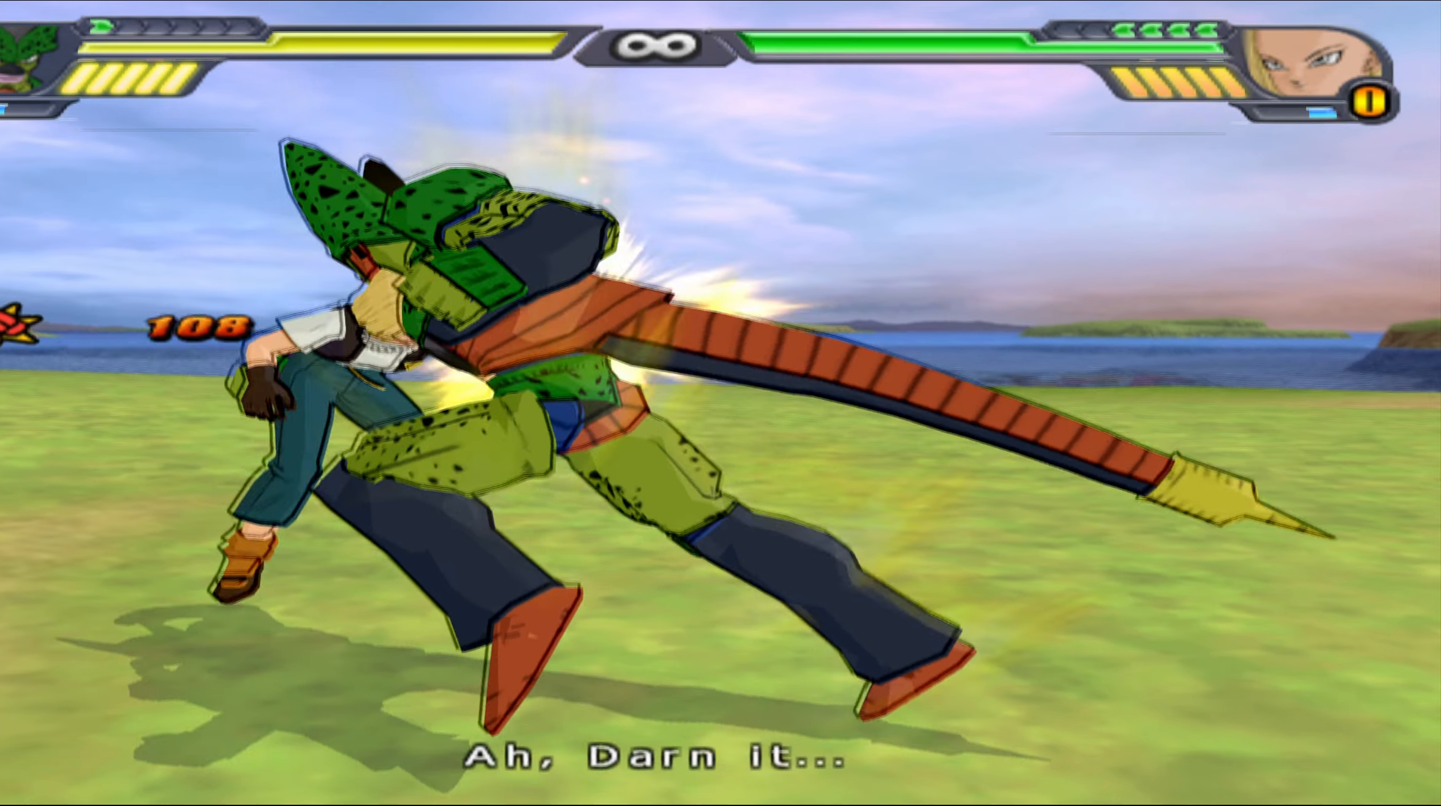
{"buttons": [], "left_stick": "center", "right_stick": "center", "events": [[67, "Y", "down"], [150, "Y", "up"], [350, "X", "down"], [433, "X", "up"]]}
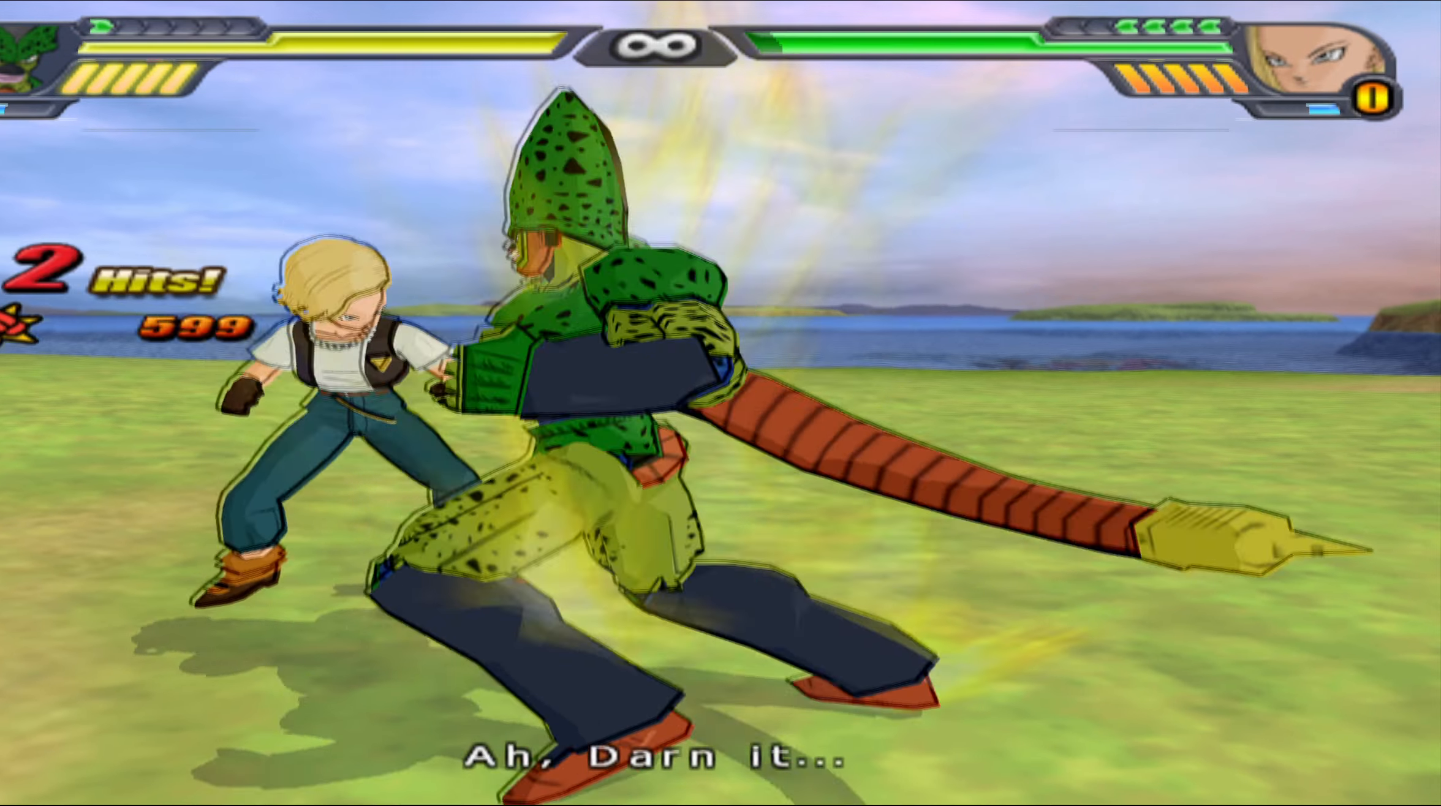
{"buttons": [], "left_stick": "center", "right_stick": "center", "events": [[33, "X", "down"], [100, "X", "up"], [217, "X", "down"], [317, "X", "up"], [400, "X", "down"], [483, "X", "up"]]}
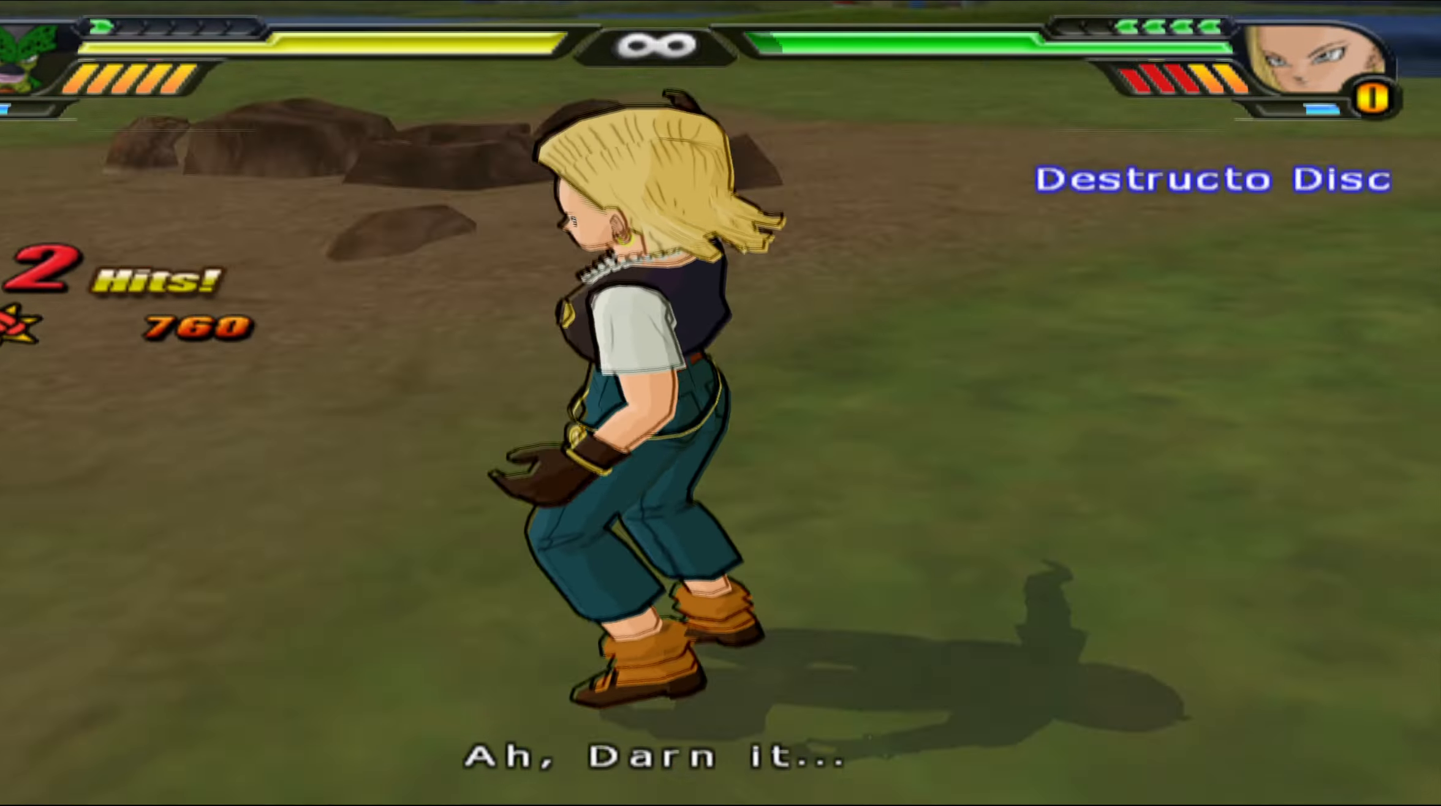
{"buttons": [], "left_stick": "center", "right_stick": "center", "events": []}
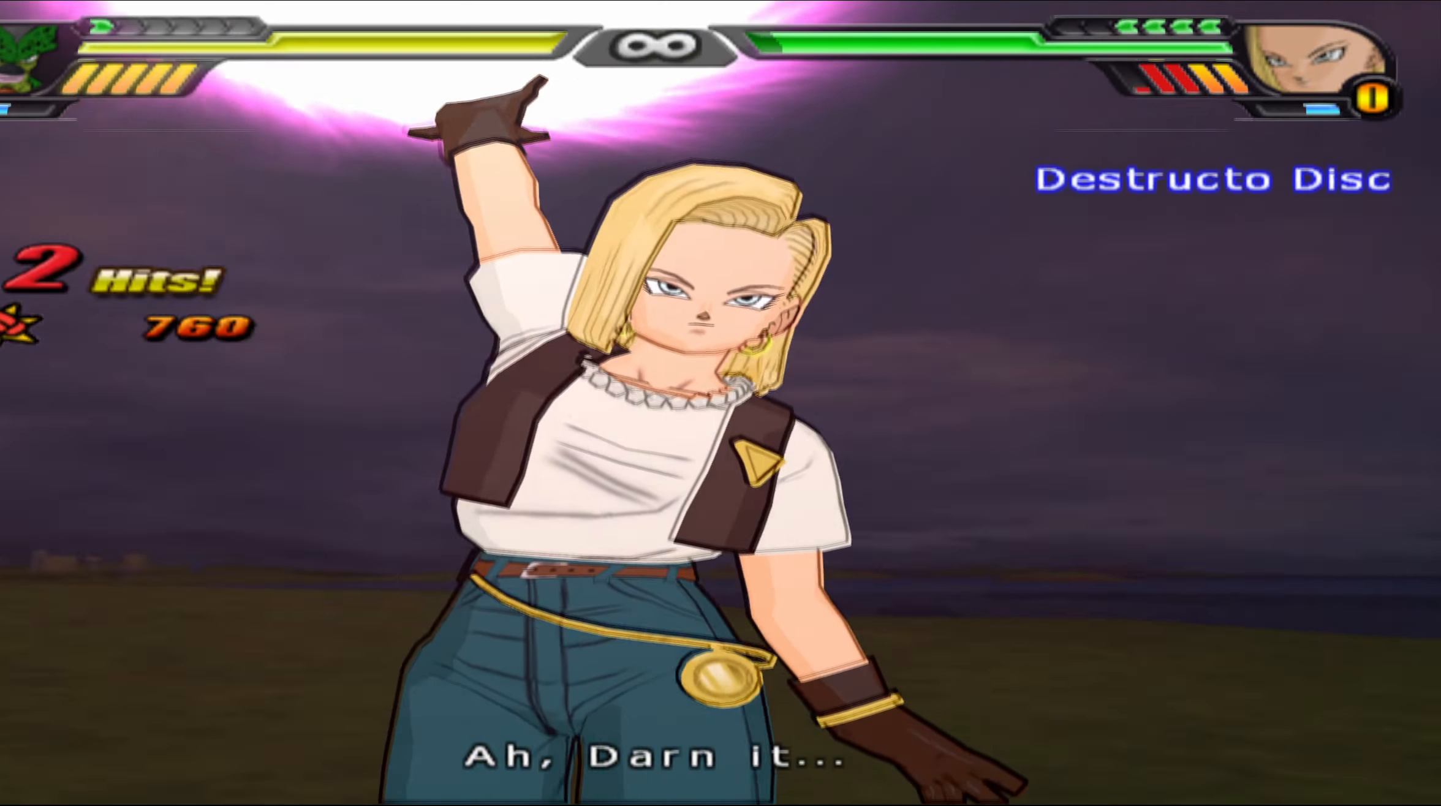
{"buttons": [], "left_stick": "center", "right_stick": "center", "events": []}
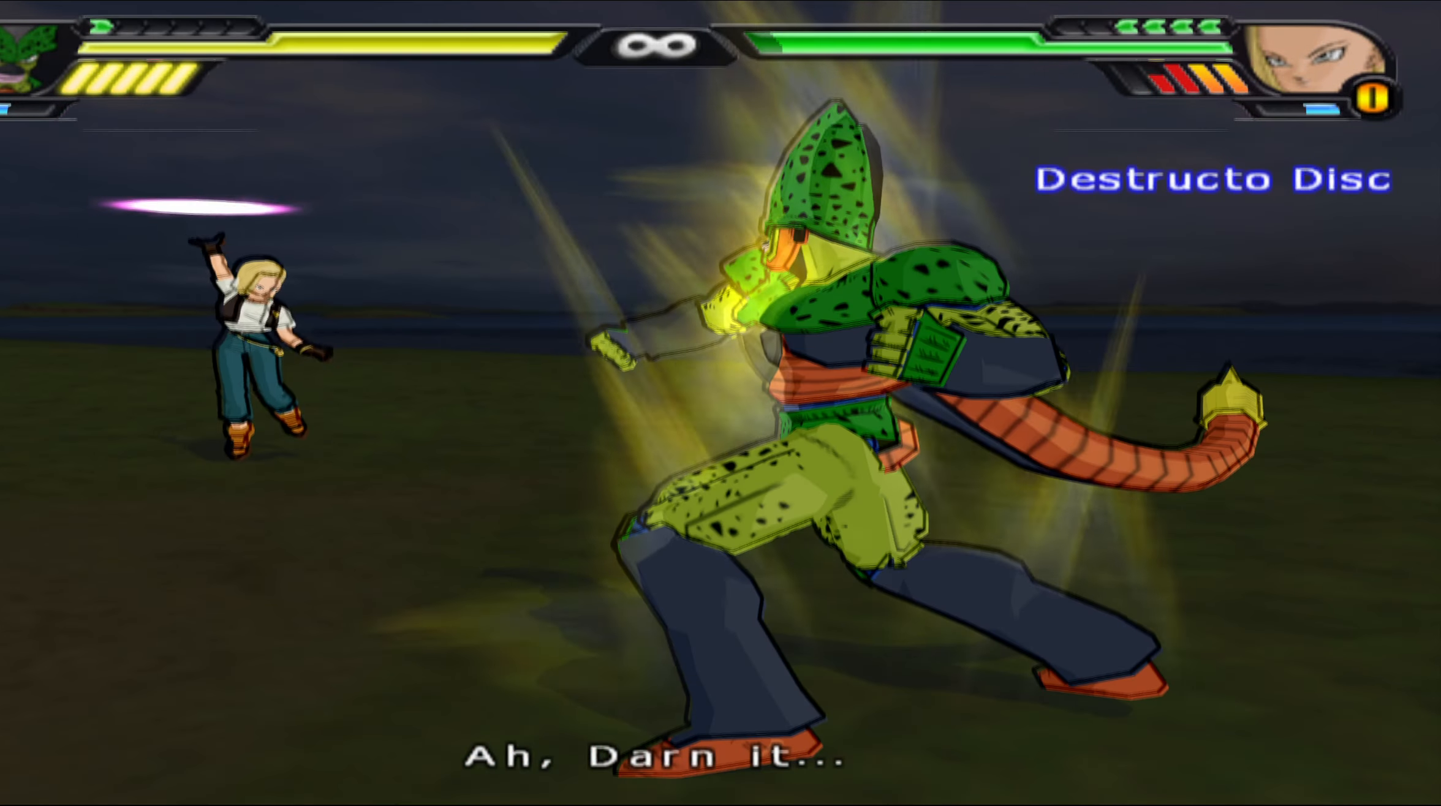
{"buttons": [], "left_stick": "center", "right_stick": "center", "events": [[333, "DPAD_LEFT", "down"], [367, "B", "down"], [500, "B", "up"], [500, "DPAD_LEFT", "up"]]}
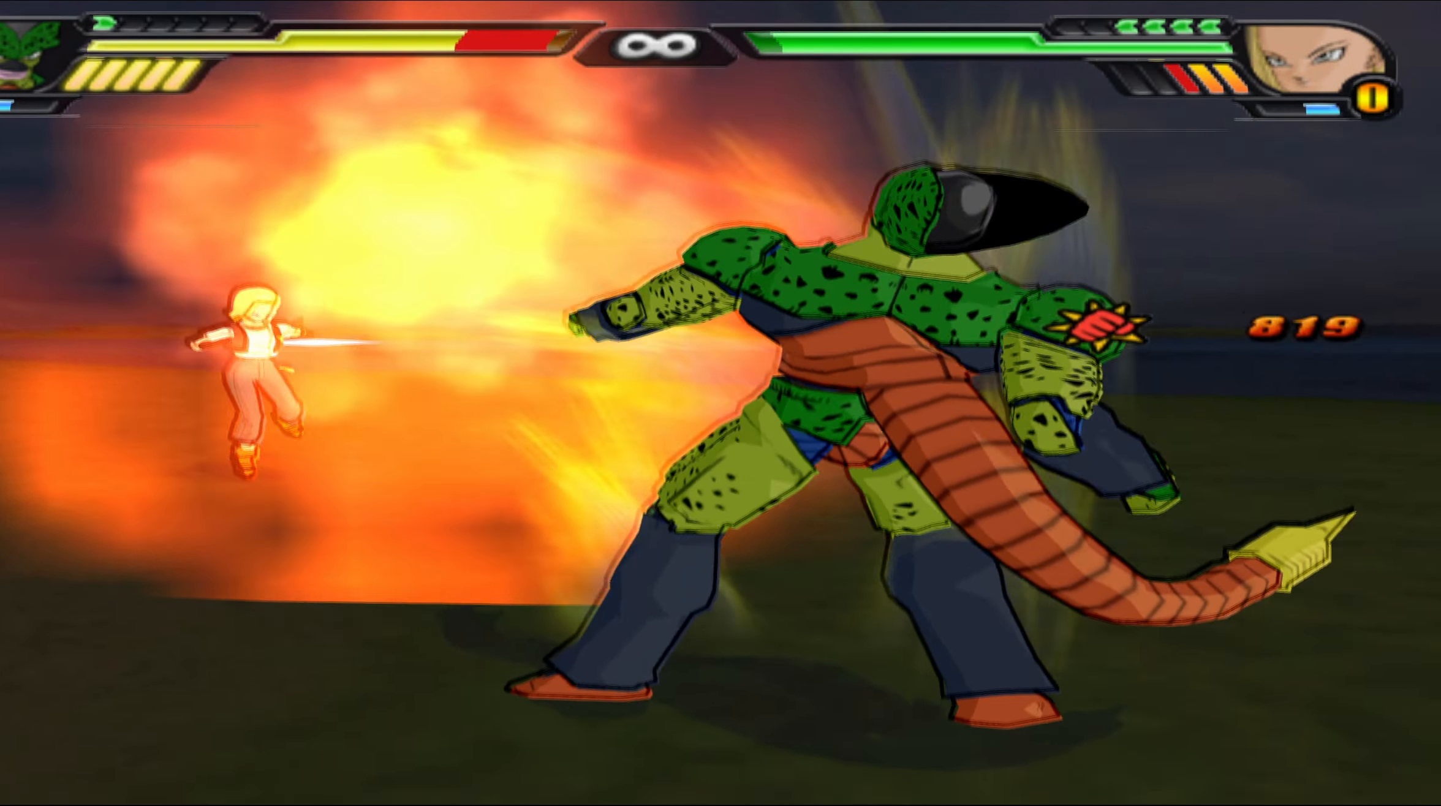
{"buttons": ["B"], "left_stick": "center", "right_stick": "center", "events": [[150, "B", "down"], [267, "B", "up"], [317, "B", "down"], [433, "B", "up"], [500, "B", "down"]]}
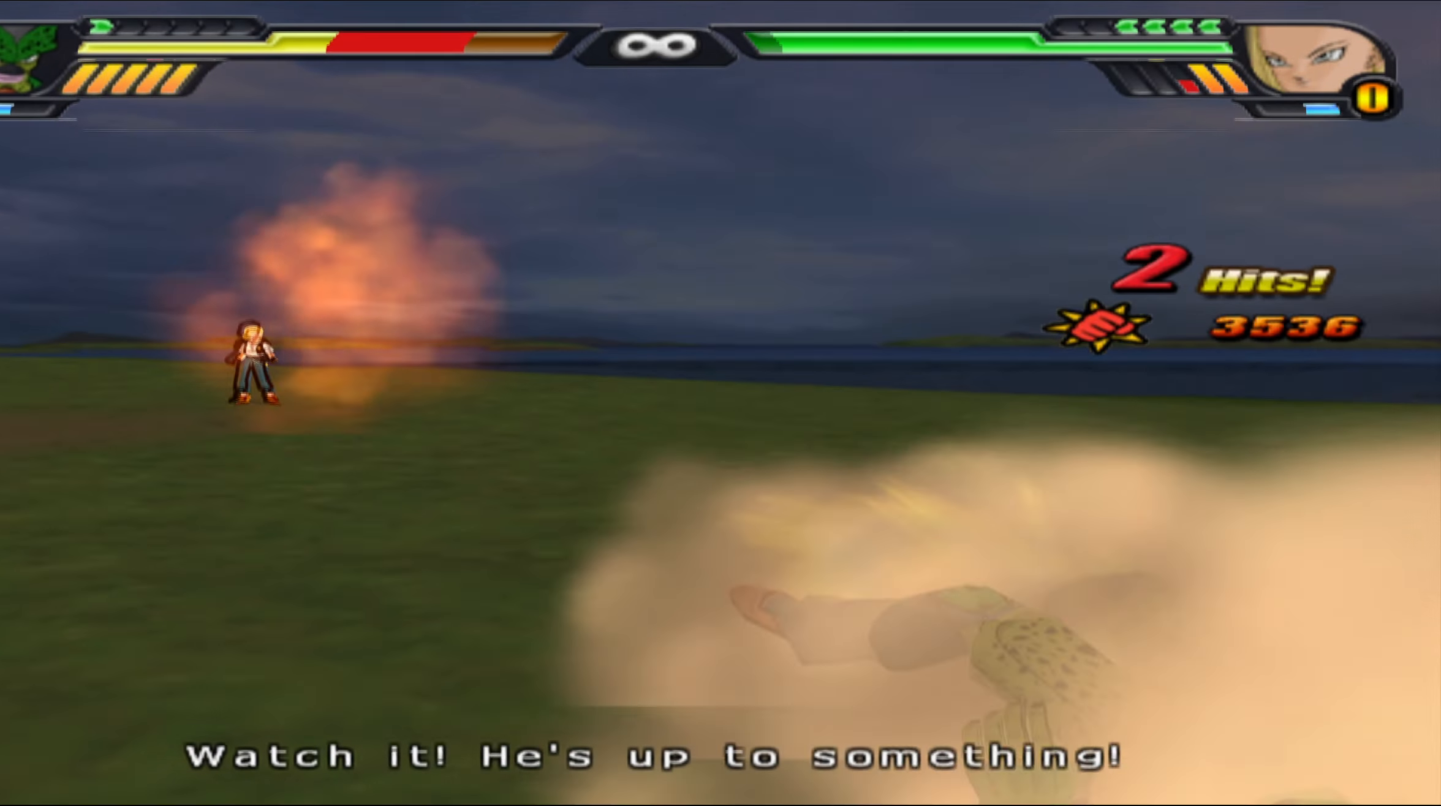
{"buttons": ["L2"], "left_stick": "center", "right_stick": "center", "events": [[133, "B", "up"], [183, "B", "down"], [317, "B", "up"], [367, "B", "down"], [417, "L2", "down"], [500, "B", "up"]]}
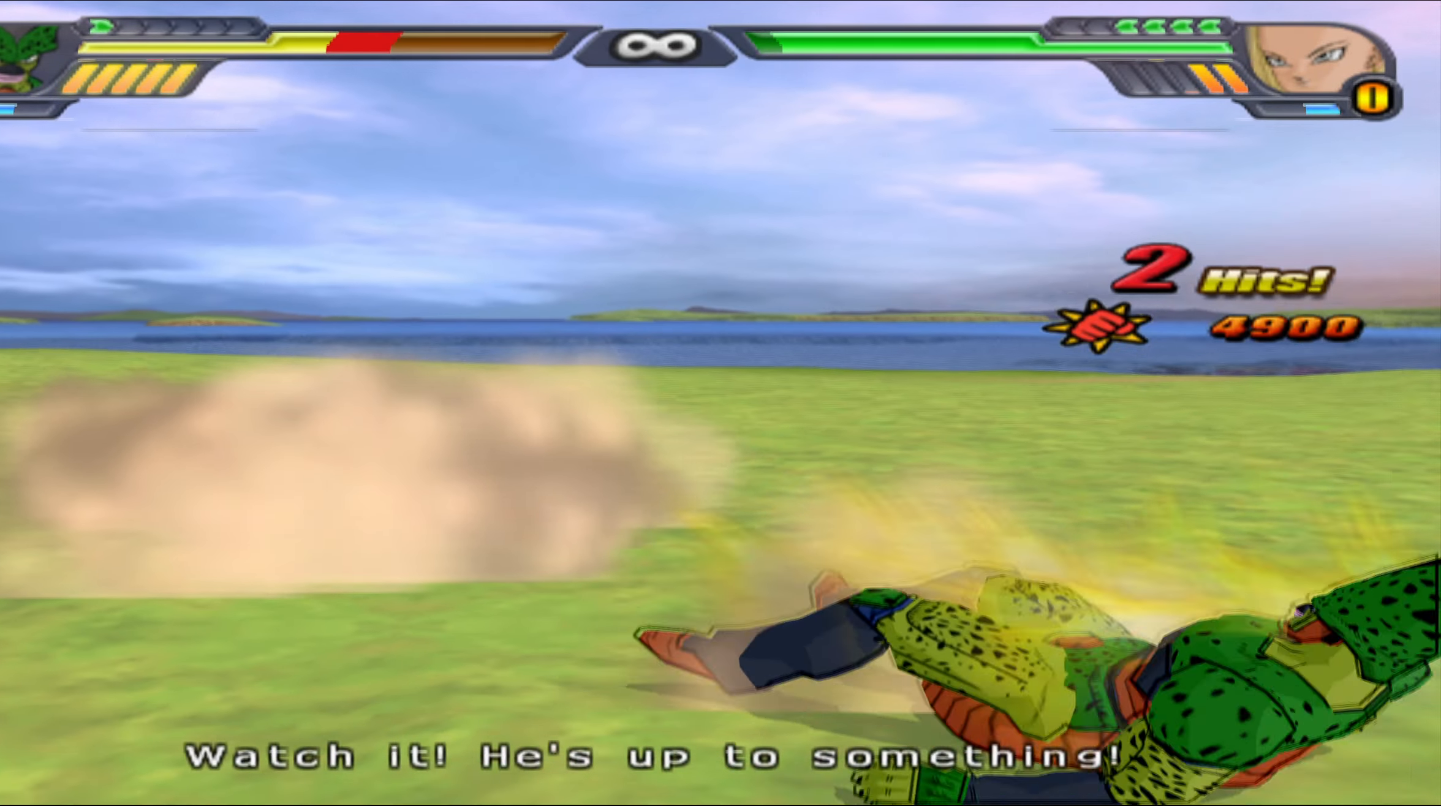
{"buttons": ["L2", "DPAD_UP"], "left_stick": "center", "right_stick": "center", "events": [[267, "DPAD_UP", "down"], [367, "Y", "down"], [450, "Y", "up"]]}
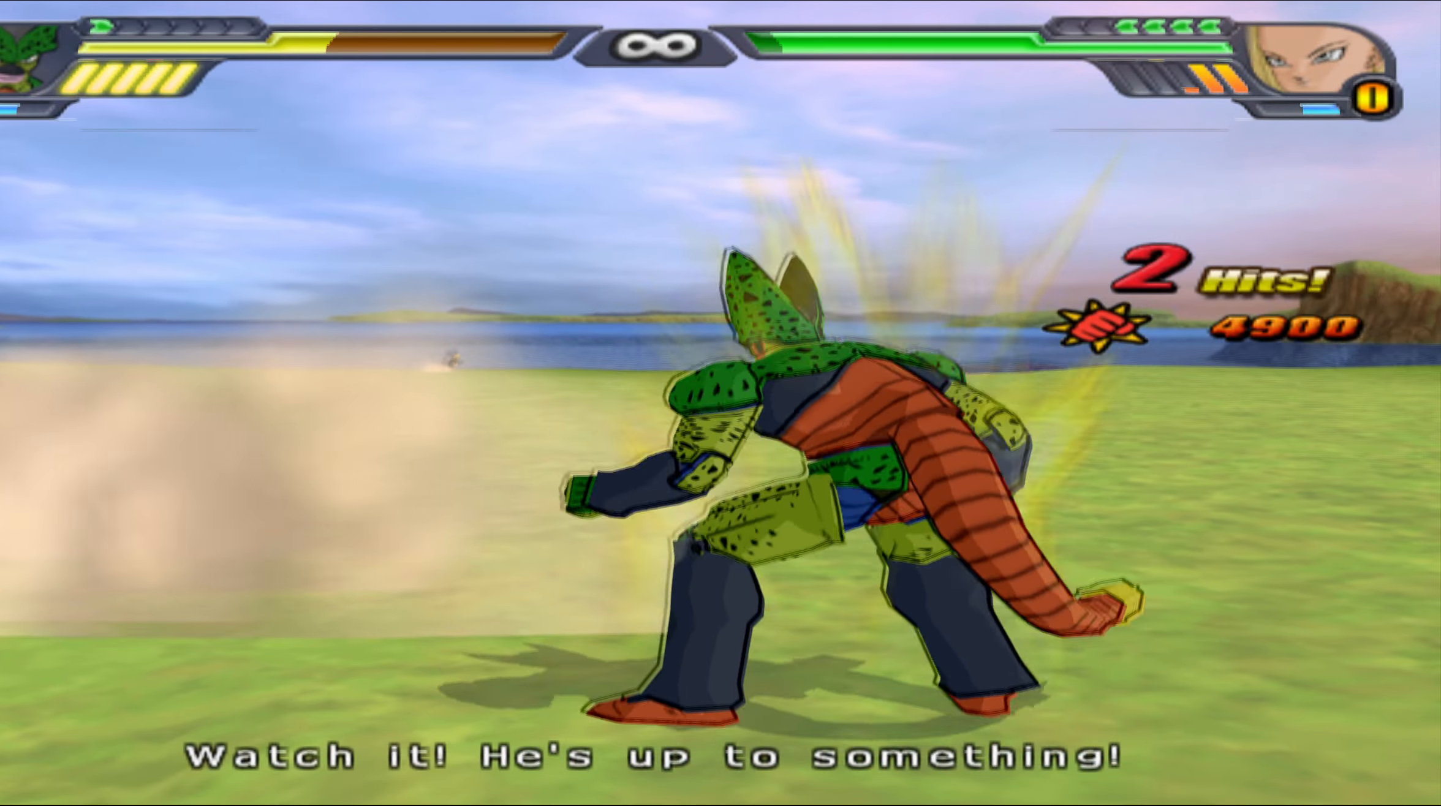
{"buttons": ["L2", "DPAD_UP"], "left_stick": "center", "right_stick": "center", "events": [[83, "Y", "down"], [167, "Y", "up"], [267, "X", "down"], [317, "X", "up"], [417, "X", "down"], [500, "X", "up"]]}
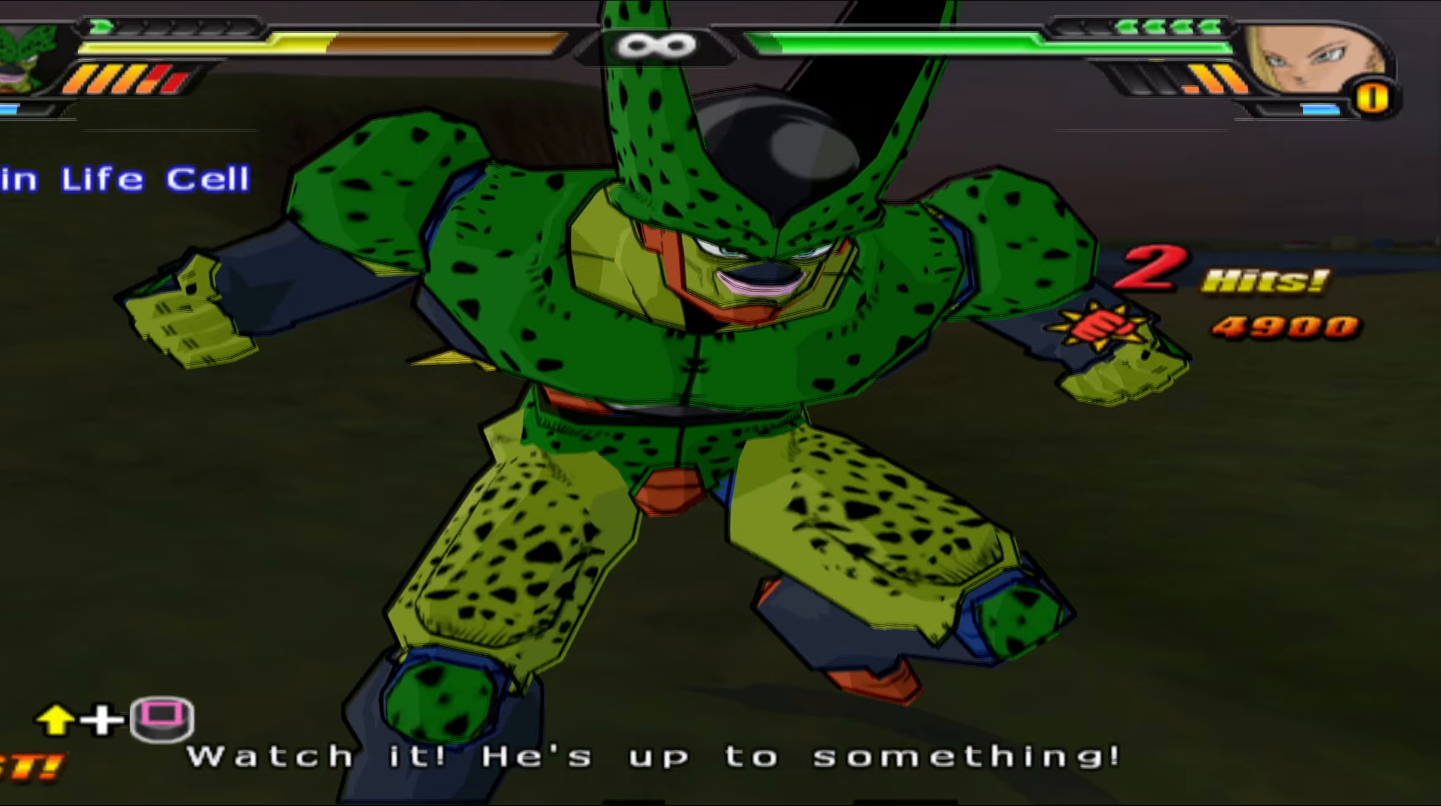
{"buttons": [], "left_stick": "center", "right_stick": "center", "events": [[83, "L2", "up"], [83, "X", "down"], [167, "X", "up"], [250, "X", "down"], [367, "X", "up"], [400, "DPAD_UP", "up"]]}
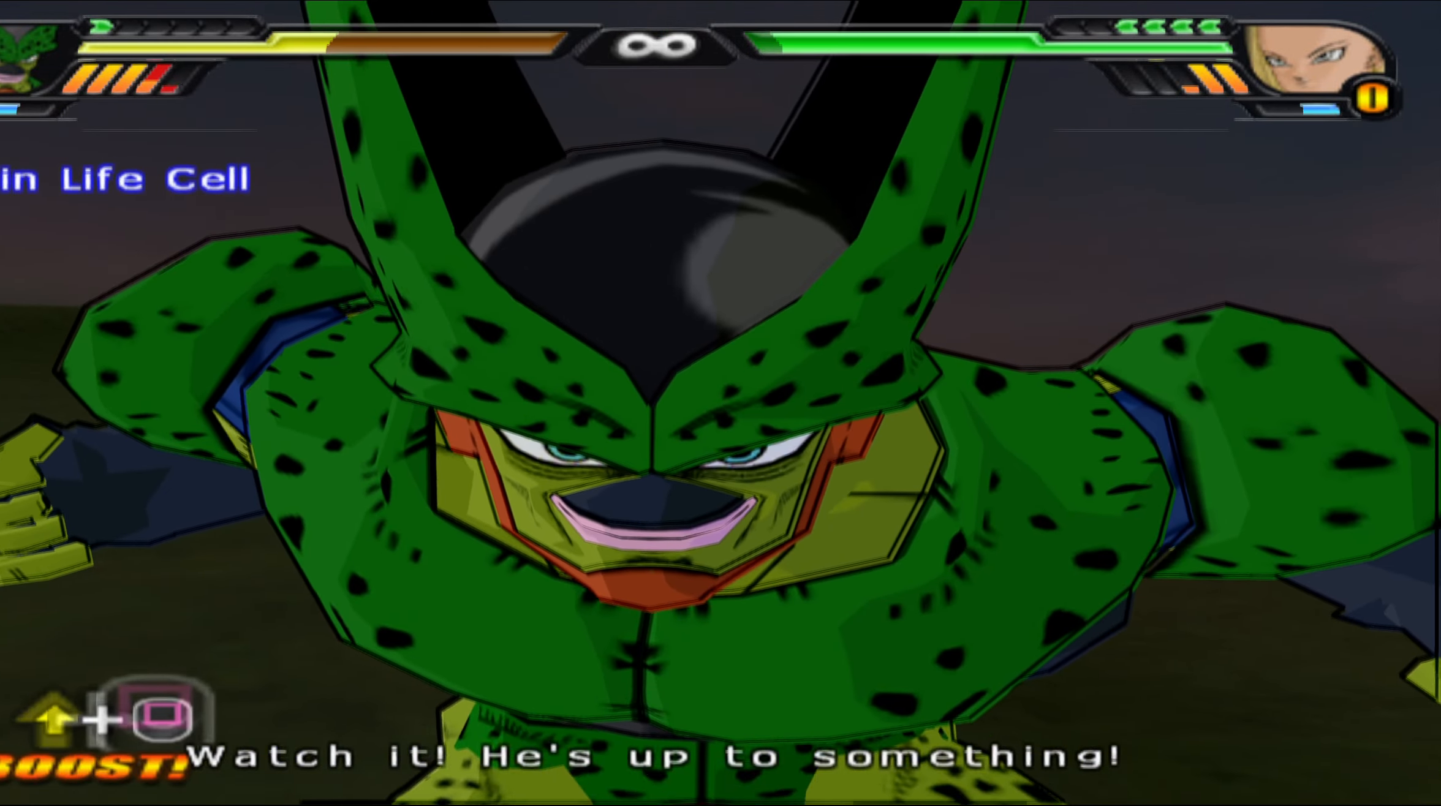
{"buttons": [], "left_stick": "center", "right_stick": "center", "events": []}
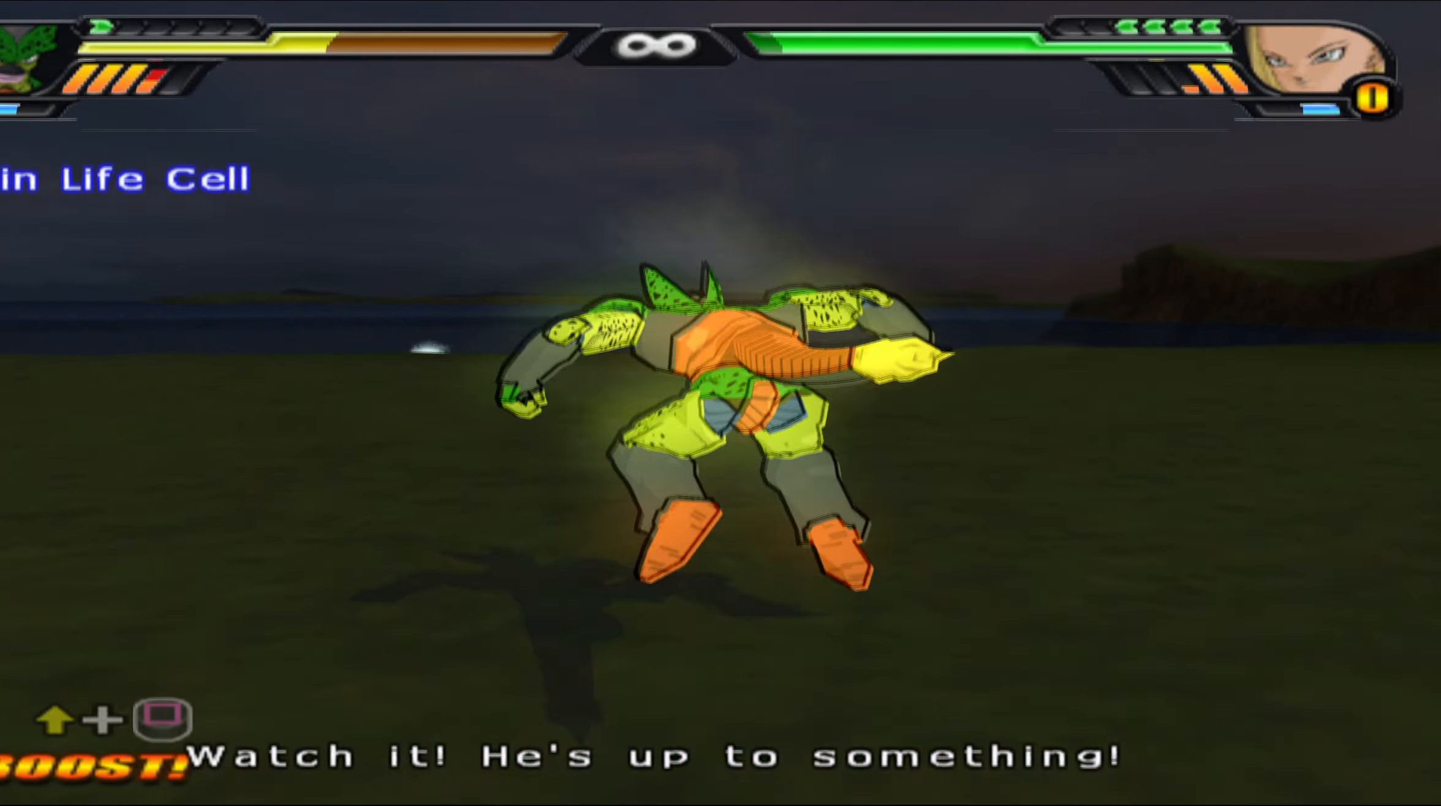
{"buttons": [], "left_stick": "center", "right_stick": "center", "events": []}
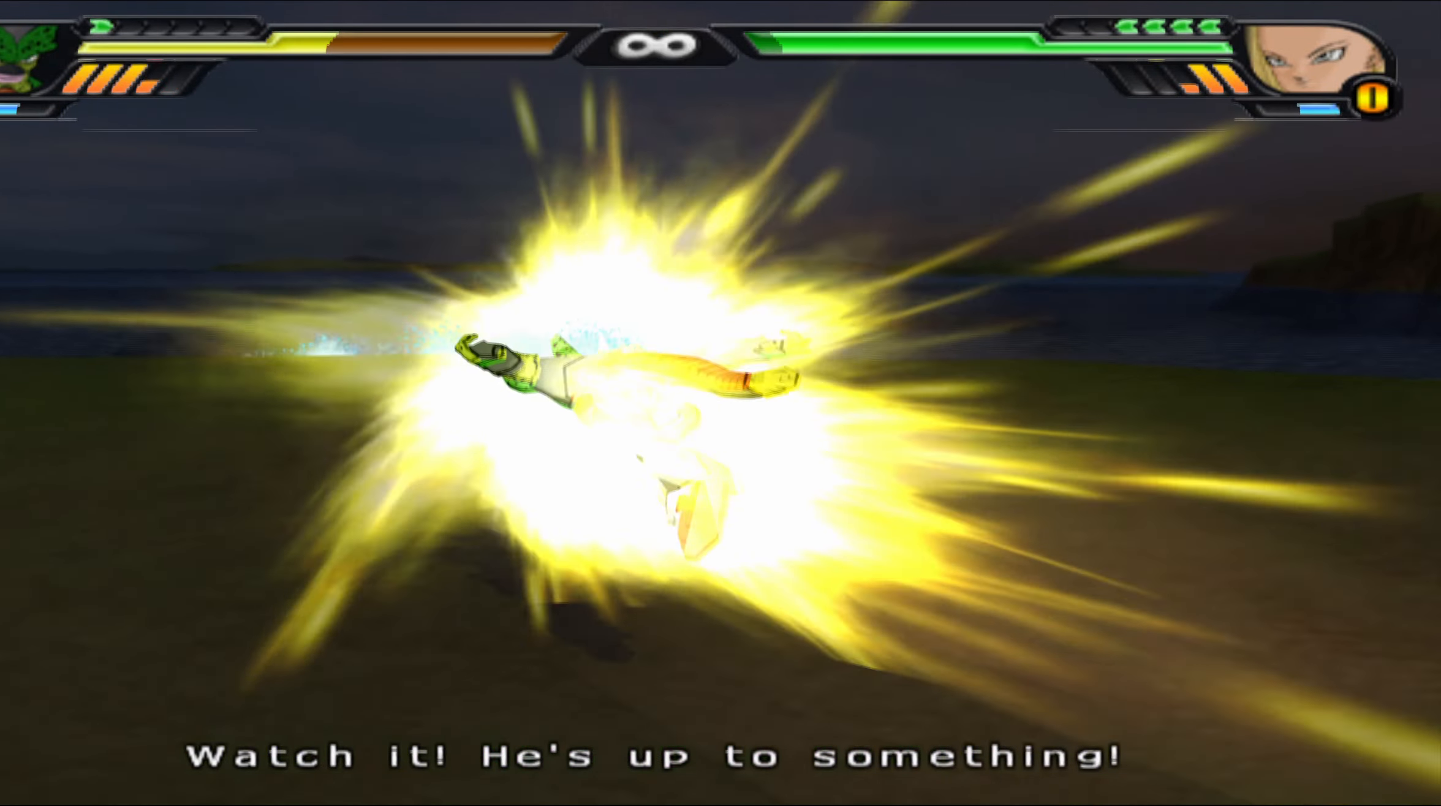
{"buttons": [], "left_stick": "center", "right_stick": "center", "events": [[117, "X", "down"], [200, "X", "up"]]}
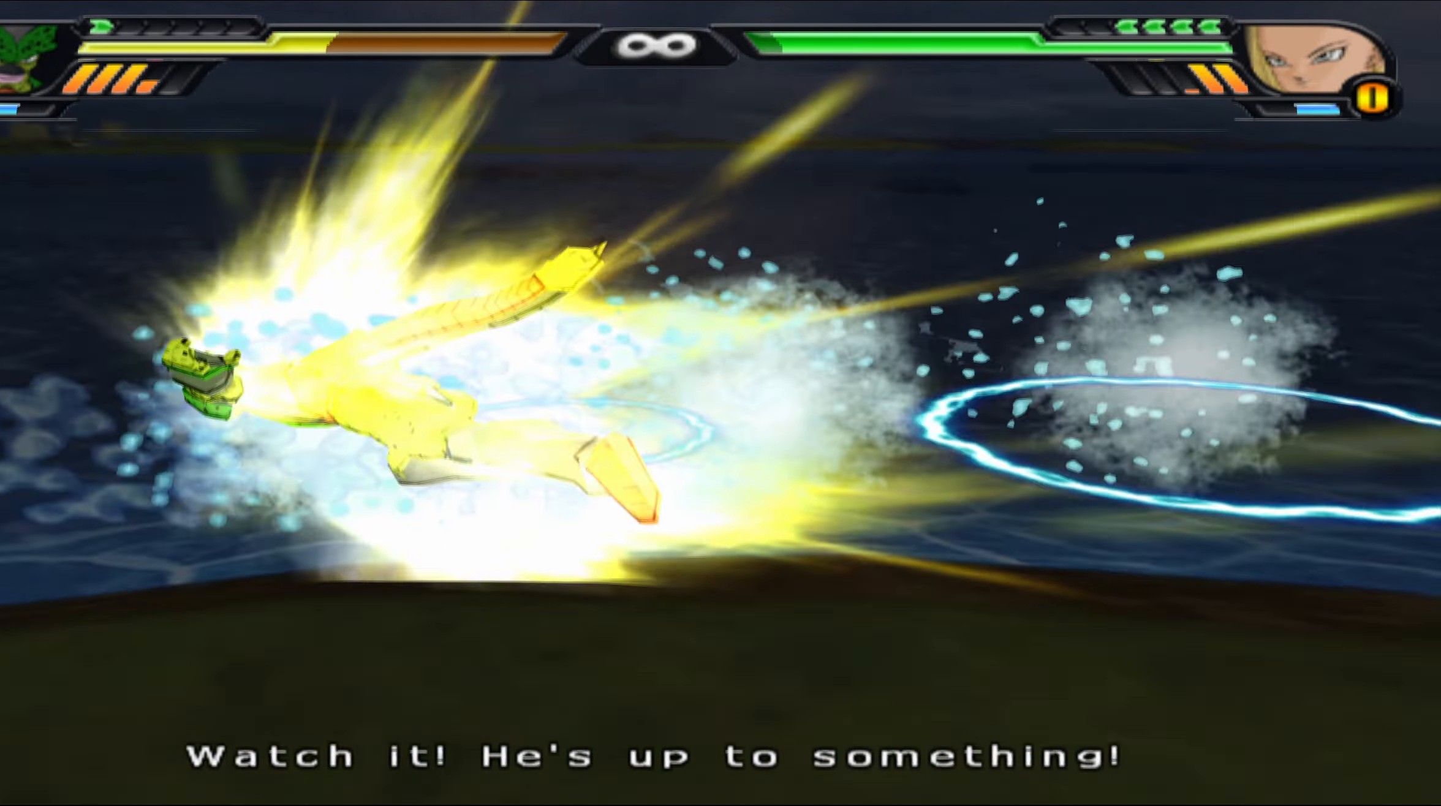
{"buttons": ["X"], "left_stick": "center", "right_stick": "center", "events": [[50, "X", "down"], [150, "X", "up"], [233, "X", "down"], [333, "X", "up"], [417, "X", "down"]]}
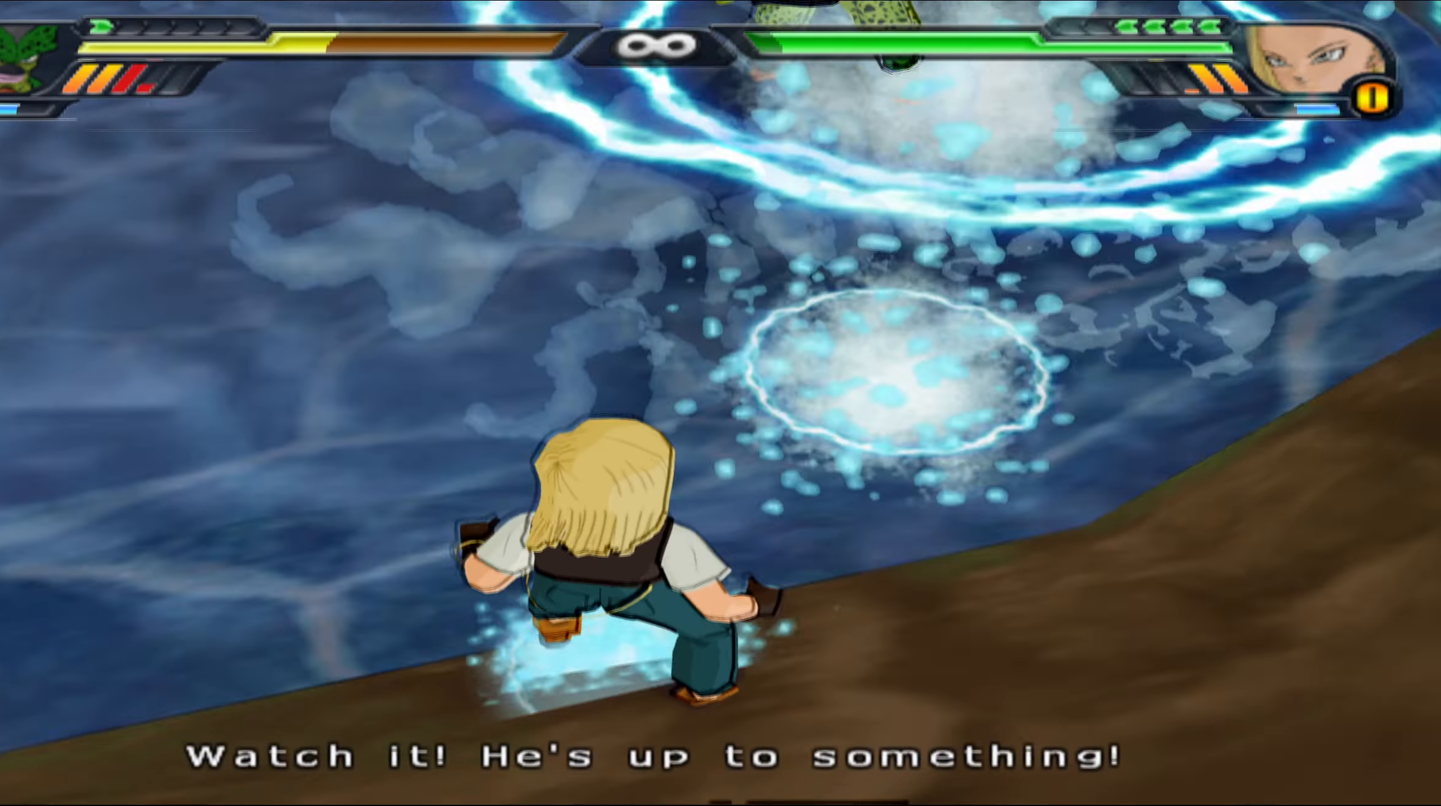
{"buttons": ["X"], "left_stick": "center", "right_stick": "center", "events": [[17, "X", "up"], [100, "X", "down"], [217, "X", "up"], [300, "X", "down"], [400, "X", "up"], [483, "X", "down"]]}
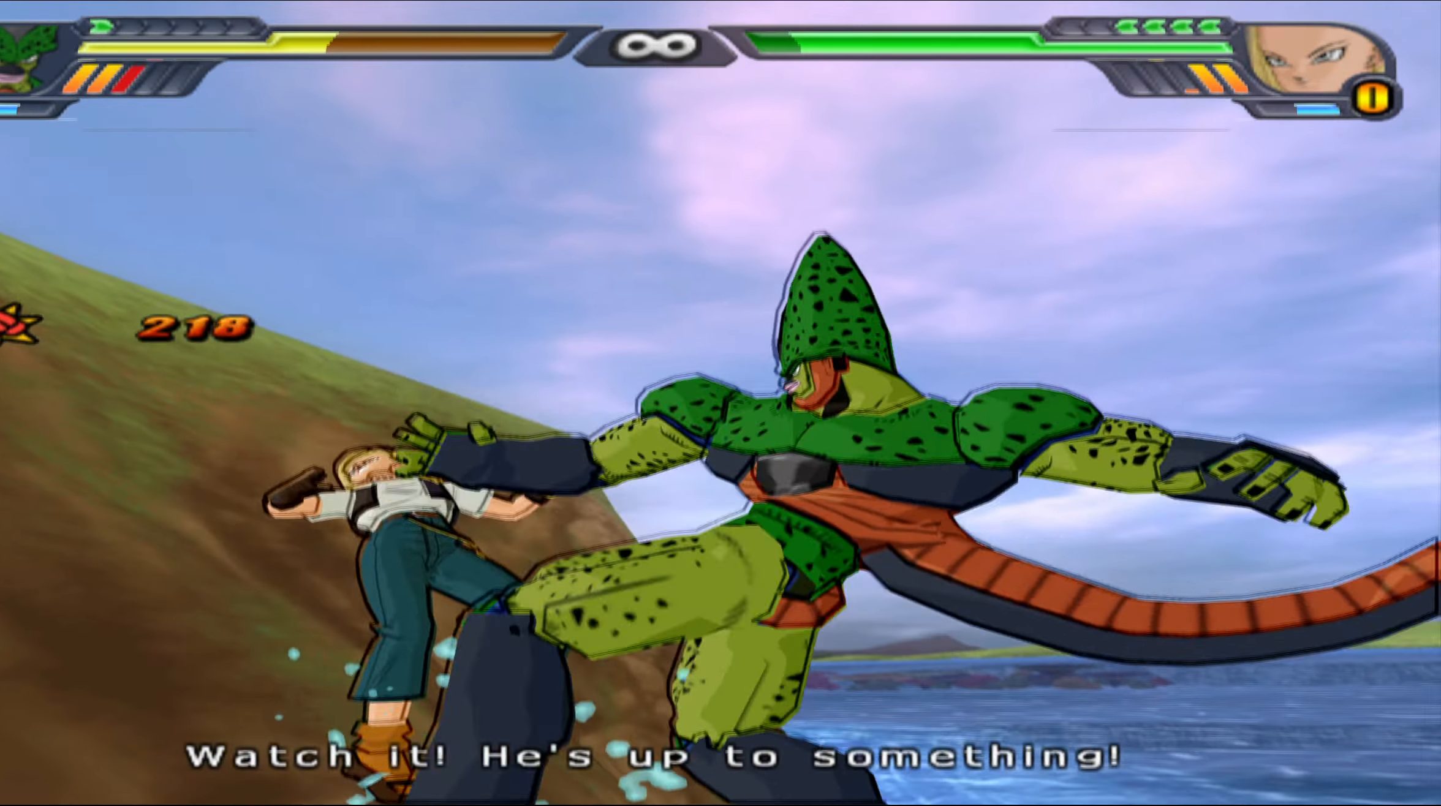
{"buttons": [], "left_stick": "center", "right_stick": "center", "events": [[83, "X", "up"]]}